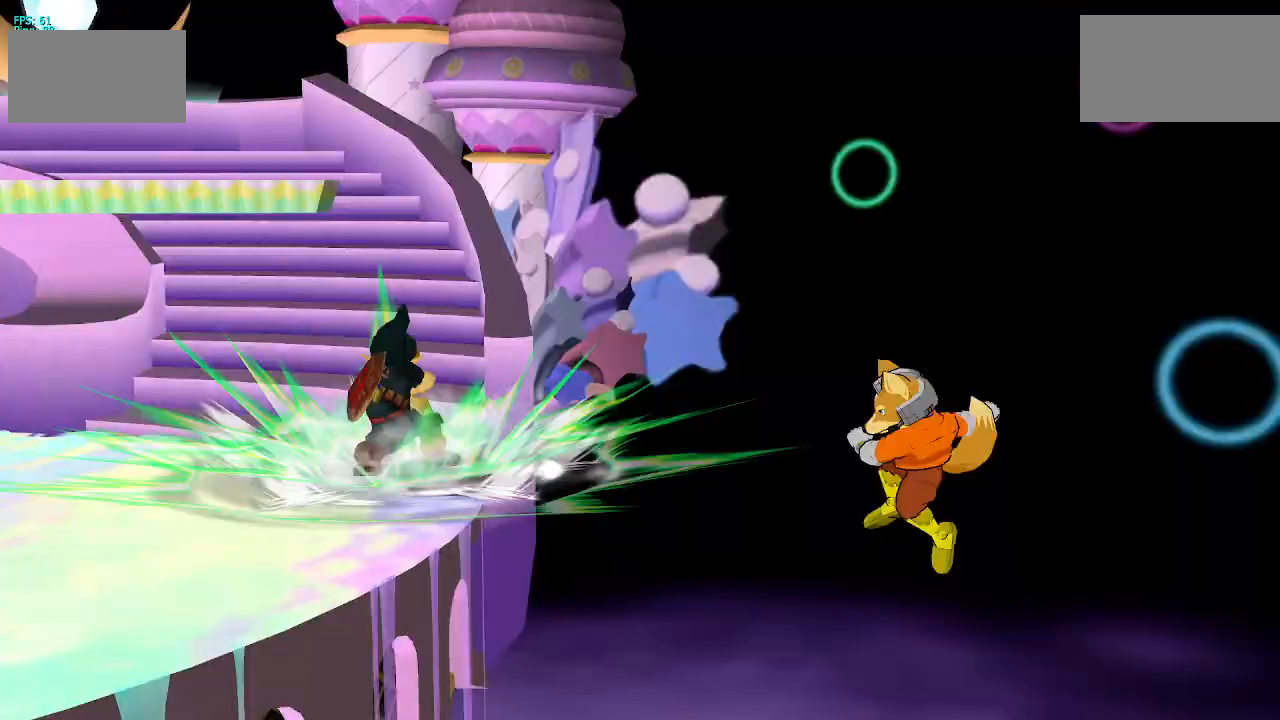
Gameplay with a controller (Nintendo layout); each line is a JSON object with the inputs held at the frame after it. "events" lists button and stick changes between this image and that frame as [ms after this image, input, new state], when the widget could be followed in between. Not read: L3 R3.
{"buttons": ["START"], "left_stick": "center", "right_stick": "center", "events": [[267, "START", "down"], [417, "START", "up"], [483, "START", "down"]]}
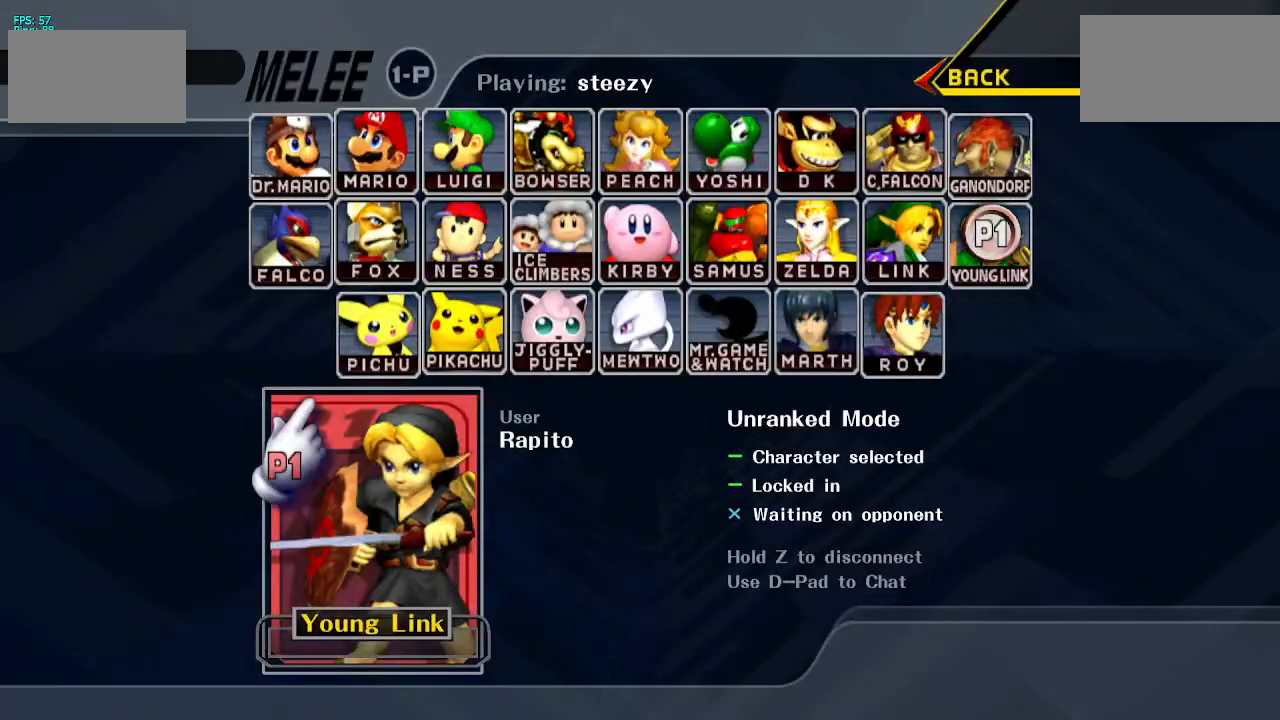
{"buttons": [], "left_stick": "center", "right_stick": "center", "events": [[50, "START", "up"], [83, "START", "down"], [133, "START", "up"], [200, "START", "down"], [267, "START", "up"]]}
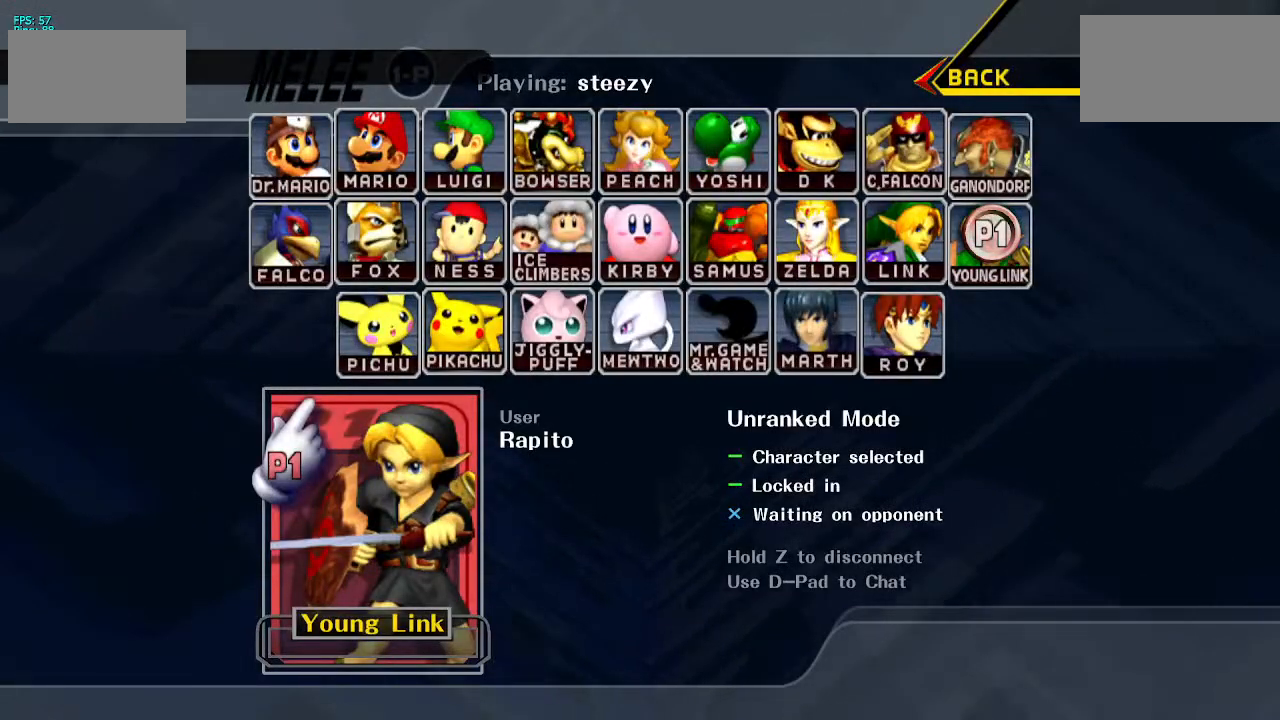
{"buttons": [], "left_stick": "center", "right_stick": "center", "events": [[33, "START", "down"], [67, "START", "up"], [150, "START", "down"], [200, "START", "up"], [267, "START", "down"], [317, "START", "up"], [367, "START", "down"], [433, "START", "up"]]}
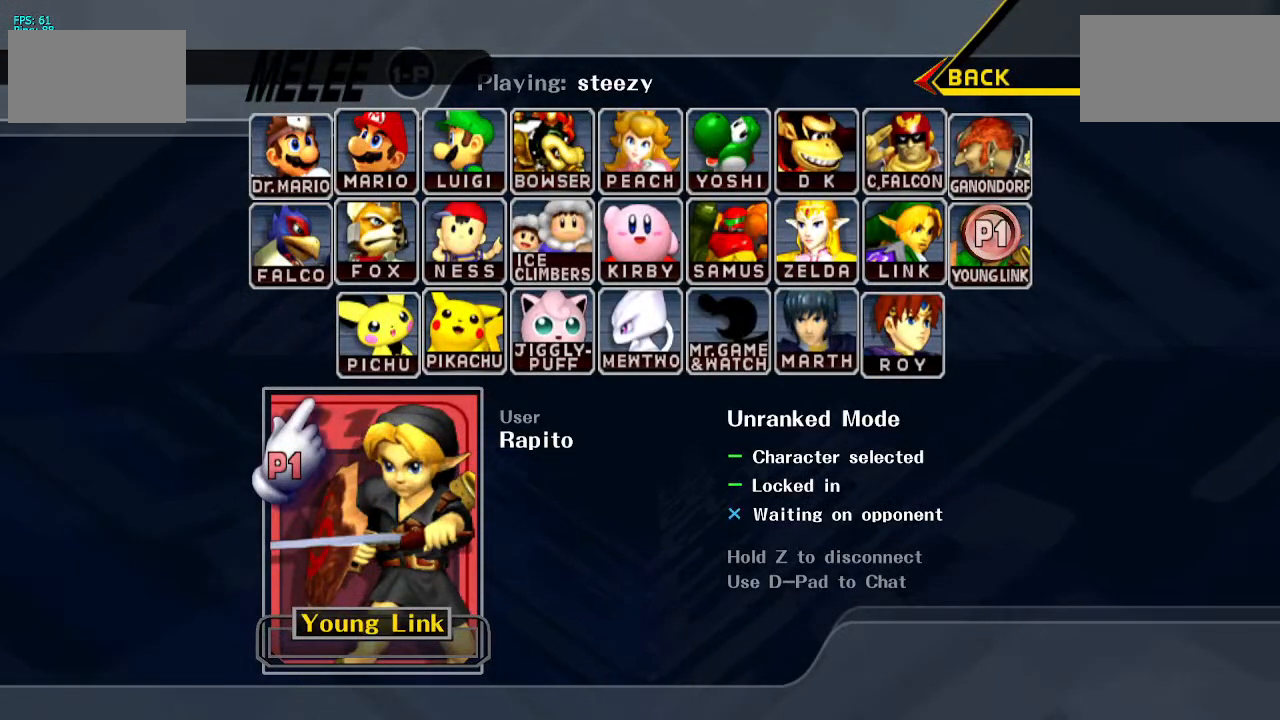
{"buttons": ["START"], "left_stick": "center", "right_stick": "center", "events": [[17, "START", "down"], [67, "START", "up"], [433, "START", "down"]]}
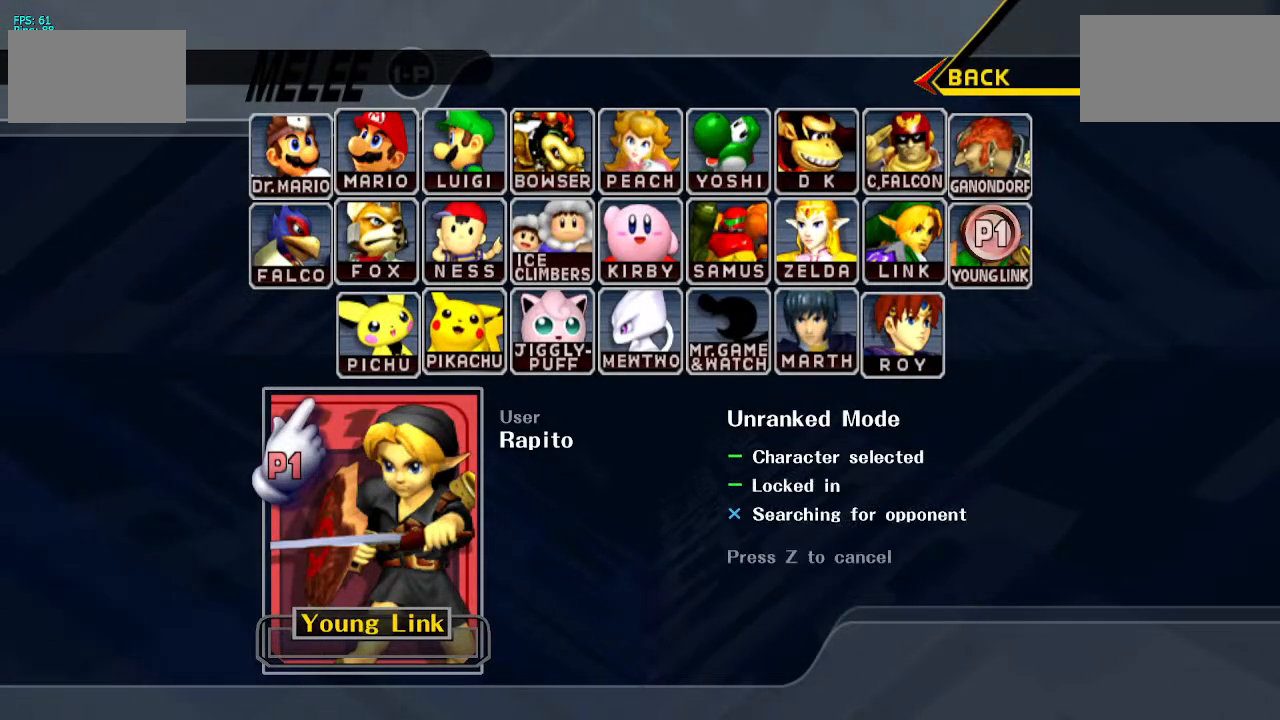
{"buttons": [], "left_stick": "center", "right_stick": "center", "events": [[67, "START", "up"], [167, "START", "down"], [300, "START", "up"]]}
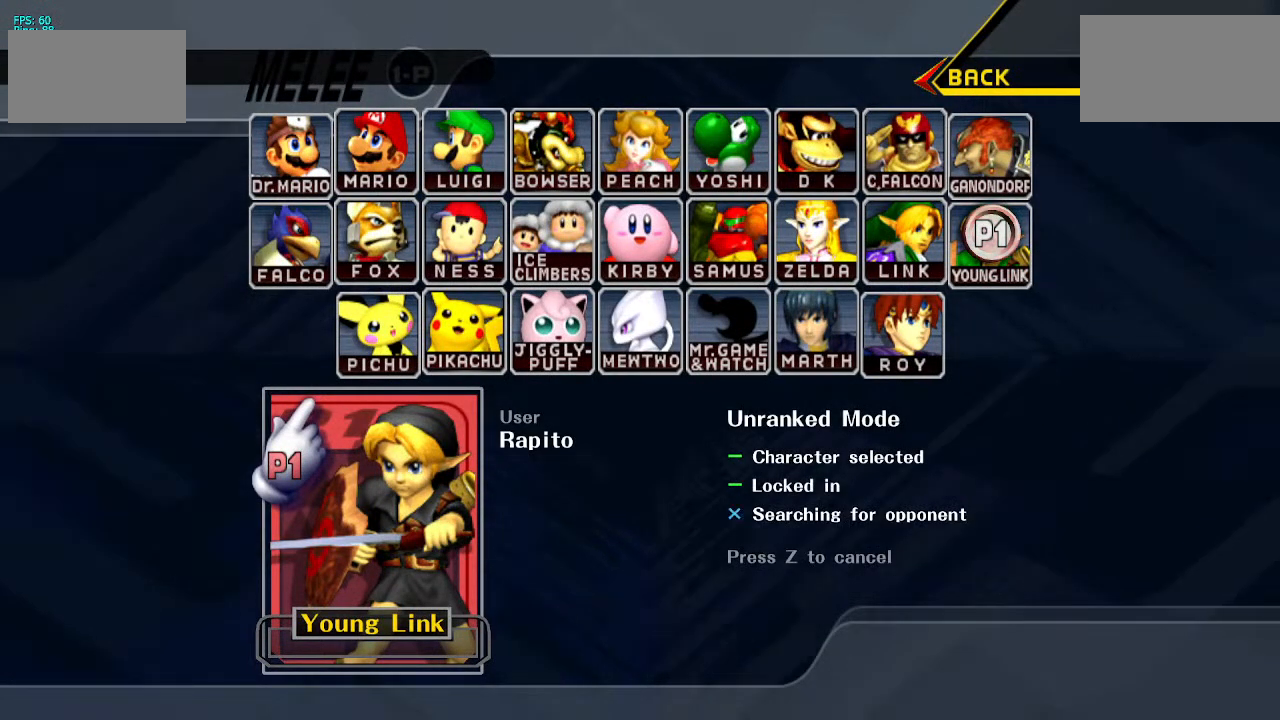
{"buttons": ["START"], "left_stick": "center", "right_stick": "center", "events": [[500, "START", "down"]]}
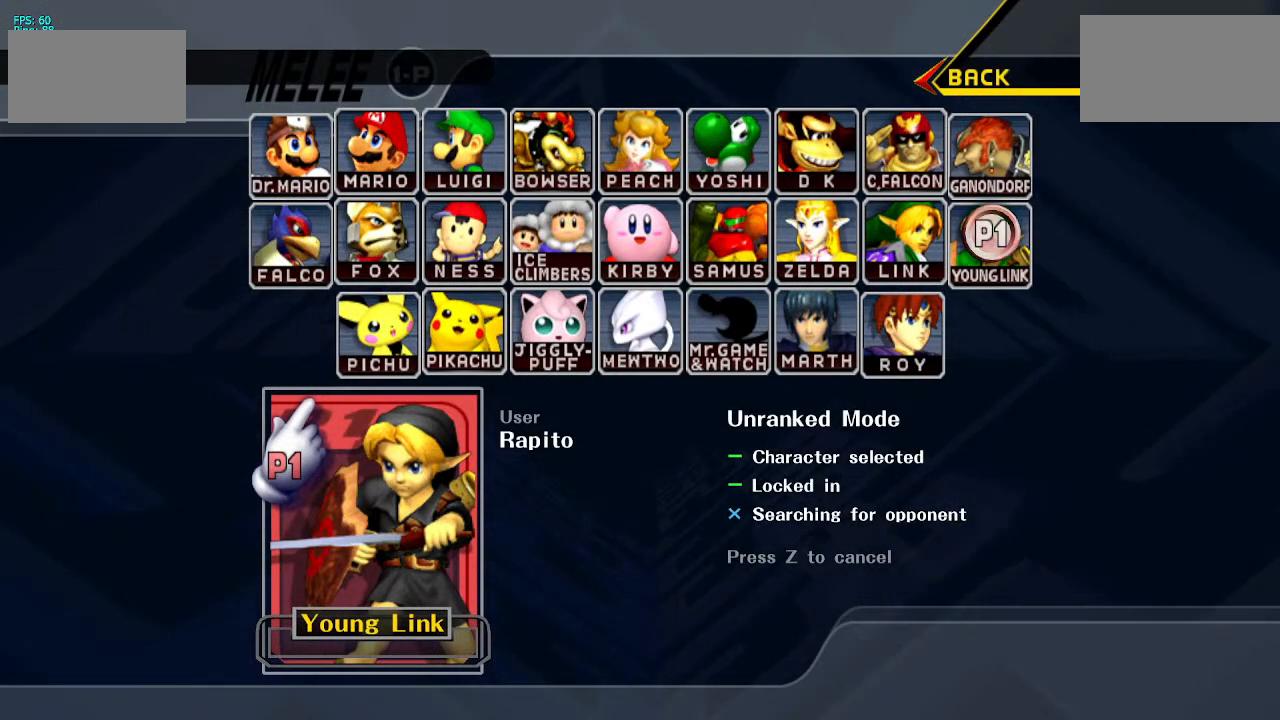
{"buttons": [], "left_stick": "center", "right_stick": "center", "events": [[167, "START", "up"]]}
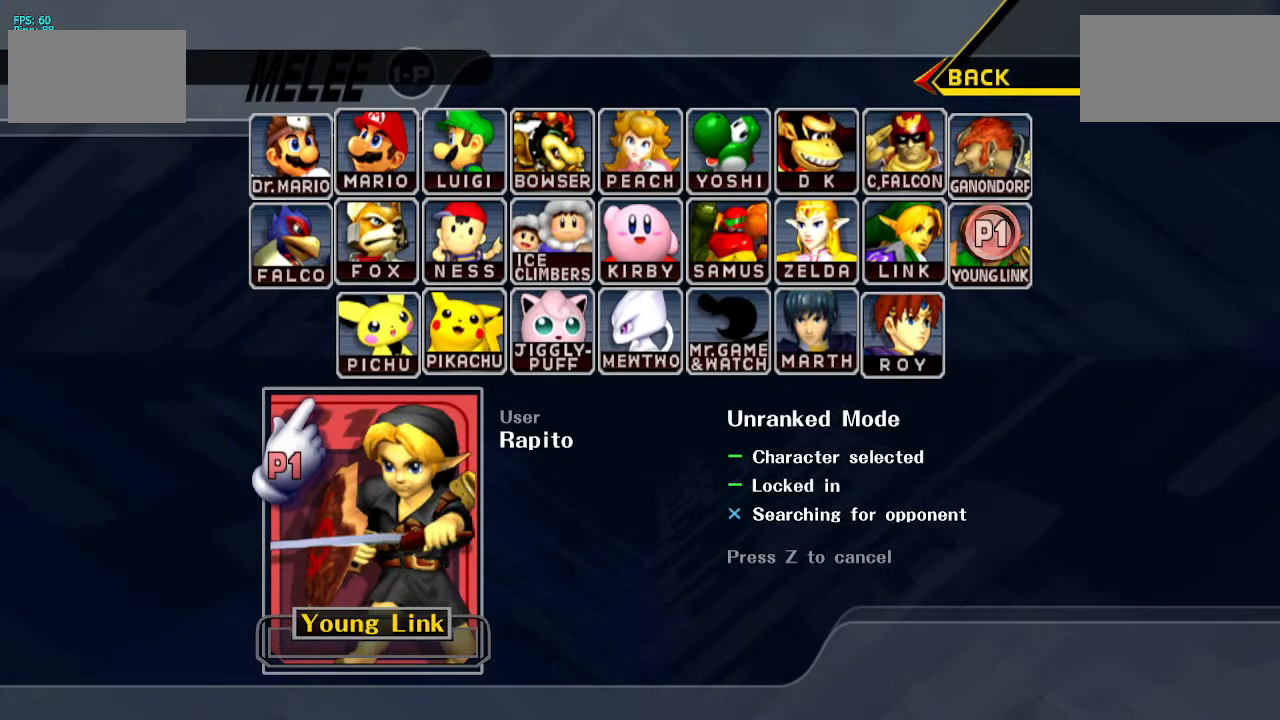
{"buttons": ["START"], "left_stick": "center", "right_stick": "center", "events": [[250, "START", "down"], [400, "START", "up"], [483, "START", "down"]]}
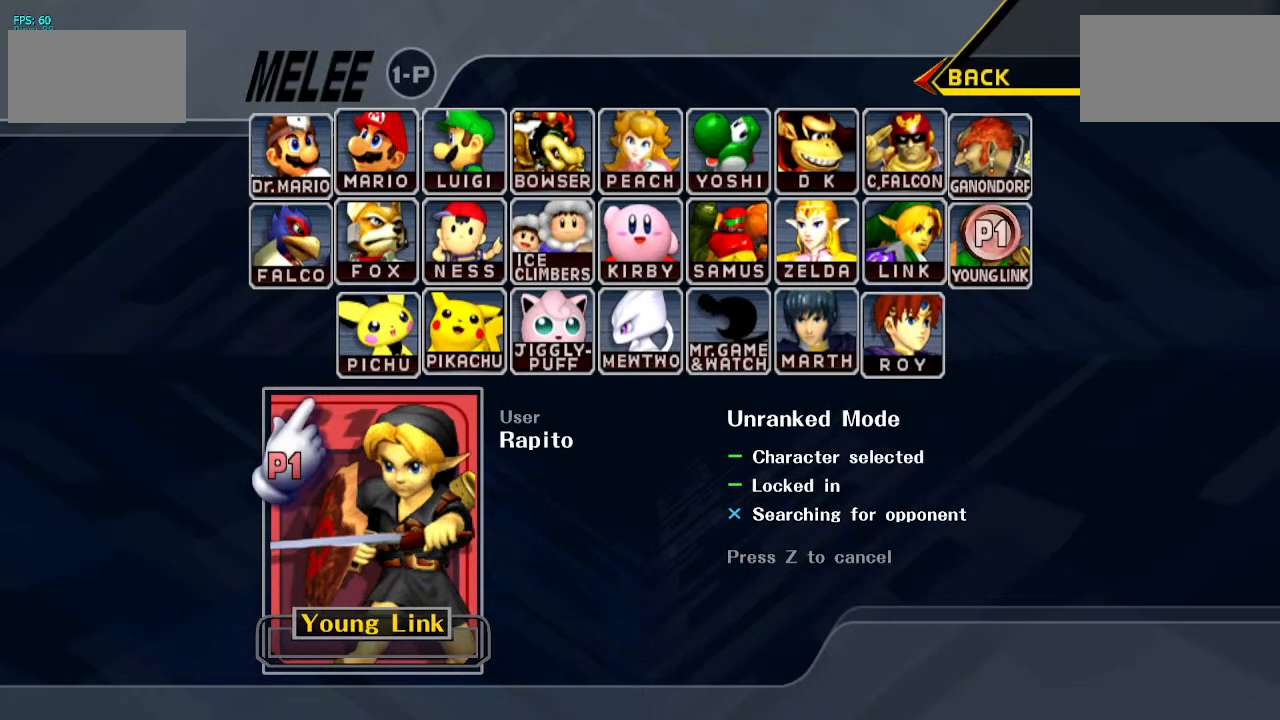
{"buttons": [], "left_stick": "center", "right_stick": "center", "events": [[100, "START", "up"], [250, "START", "down"], [400, "START", "up"]]}
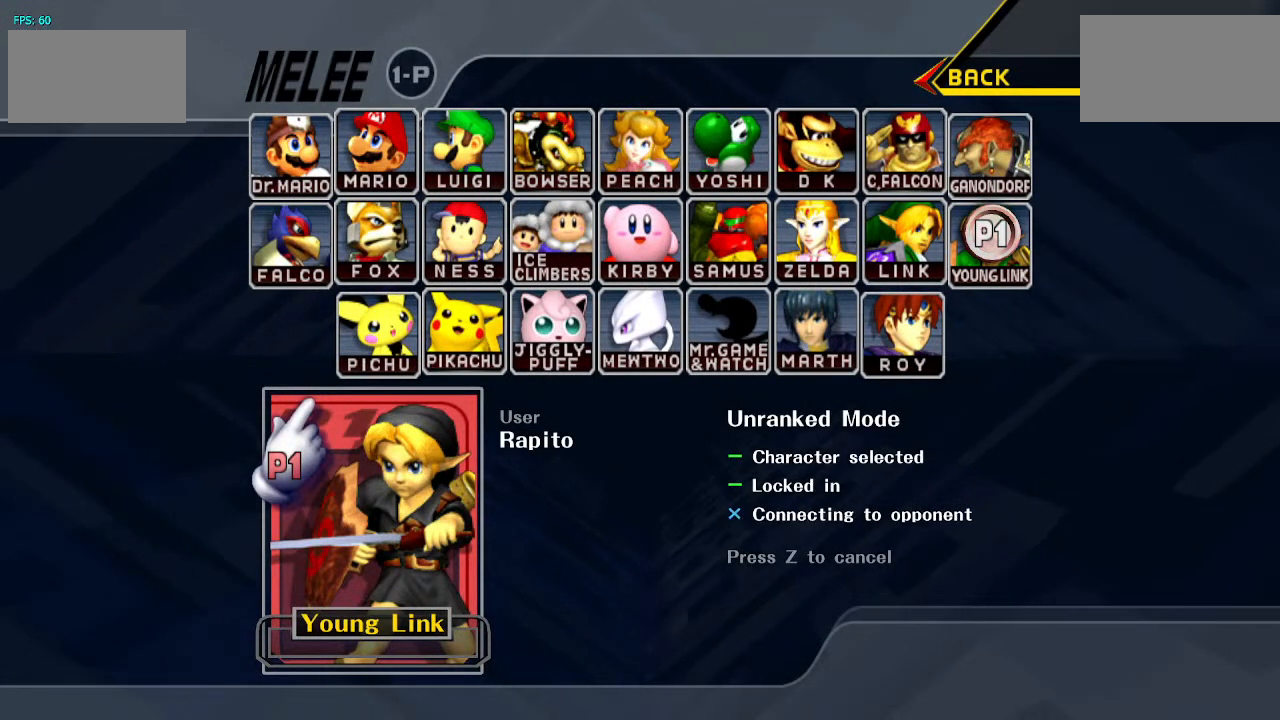
{"buttons": [], "left_stick": "center", "right_stick": "center", "events": [[150, "START", "down"], [300, "START", "up"]]}
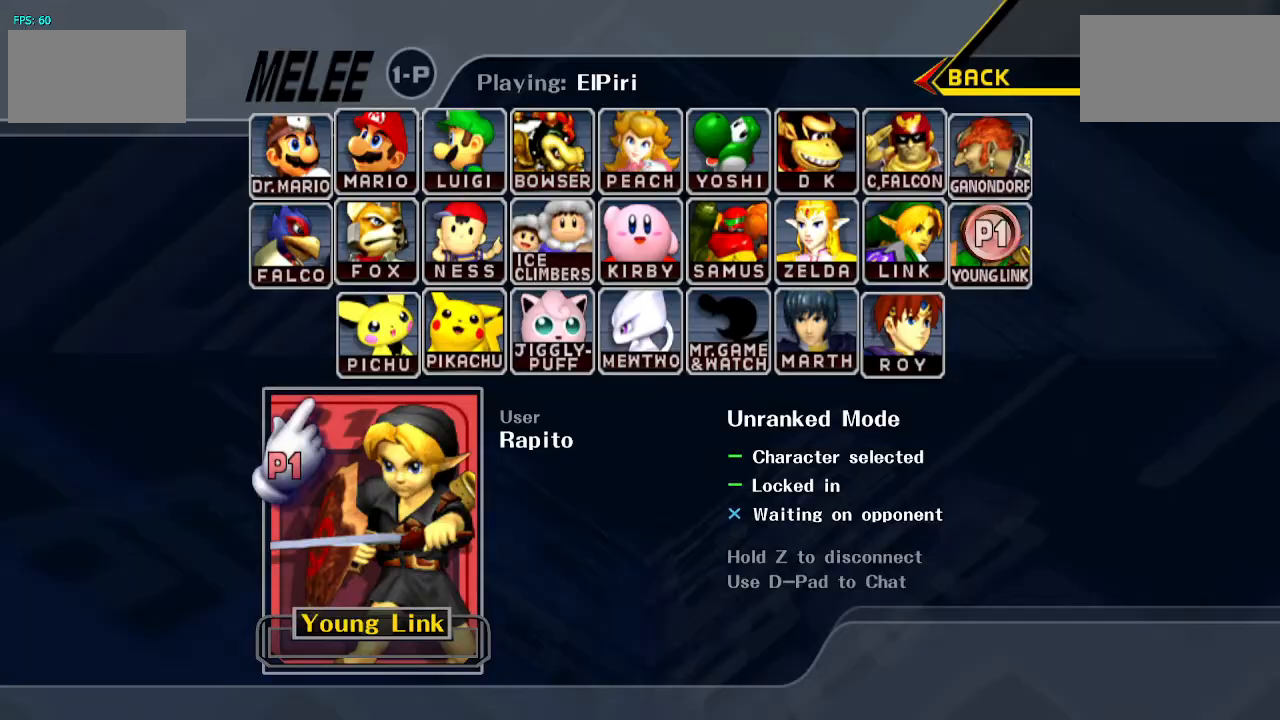
{"buttons": [], "left_stick": "center", "right_stick": "center", "events": []}
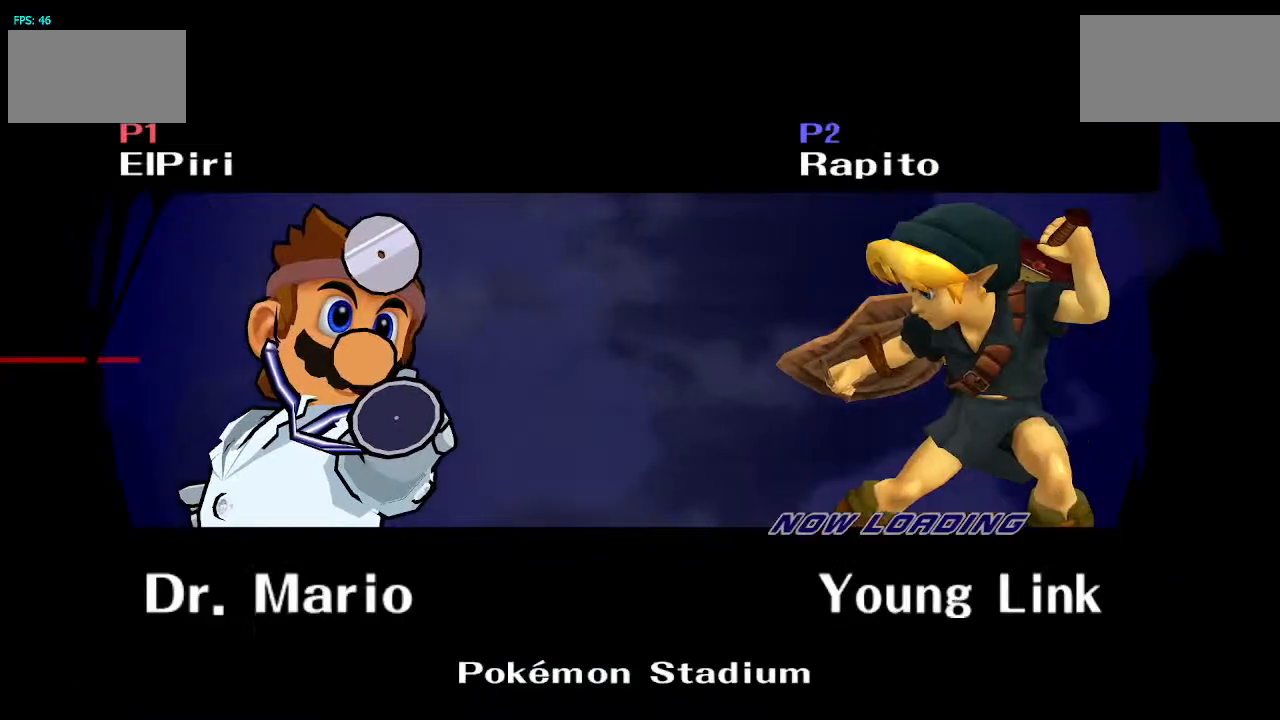
{"buttons": [], "left_stick": "center", "right_stick": "center", "events": []}
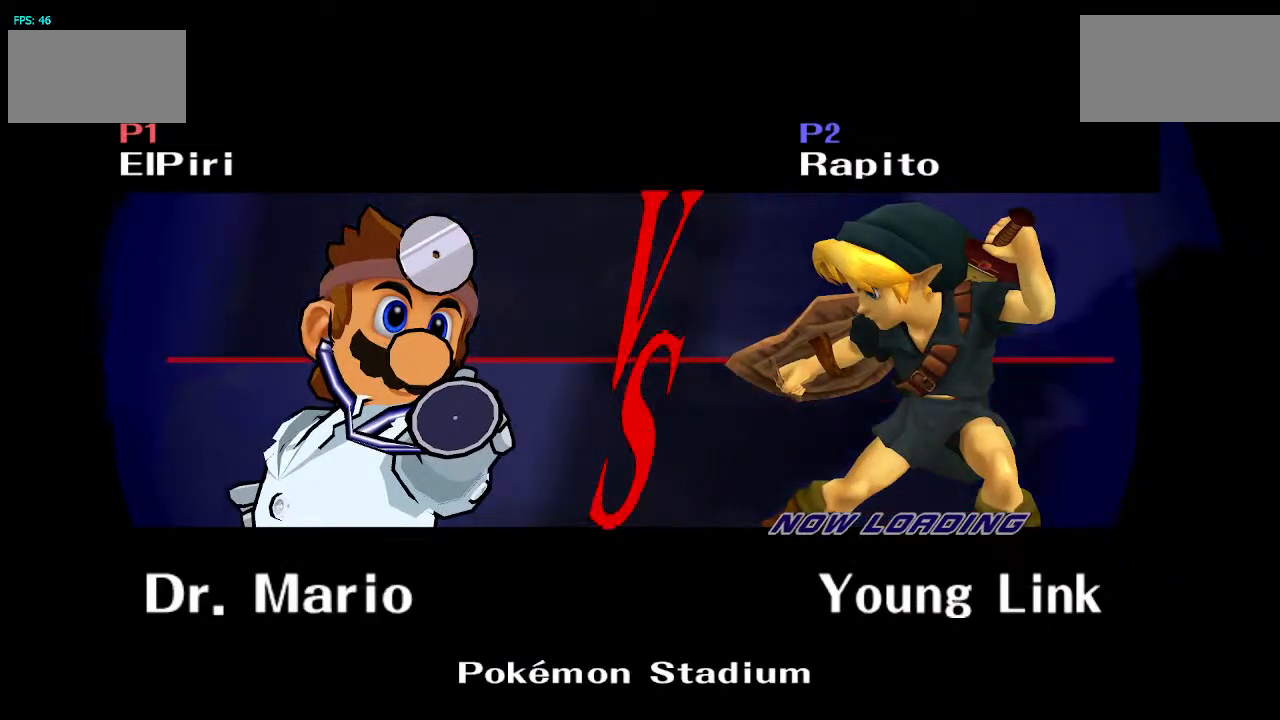
{"buttons": [], "left_stick": "center", "right_stick": "center", "events": []}
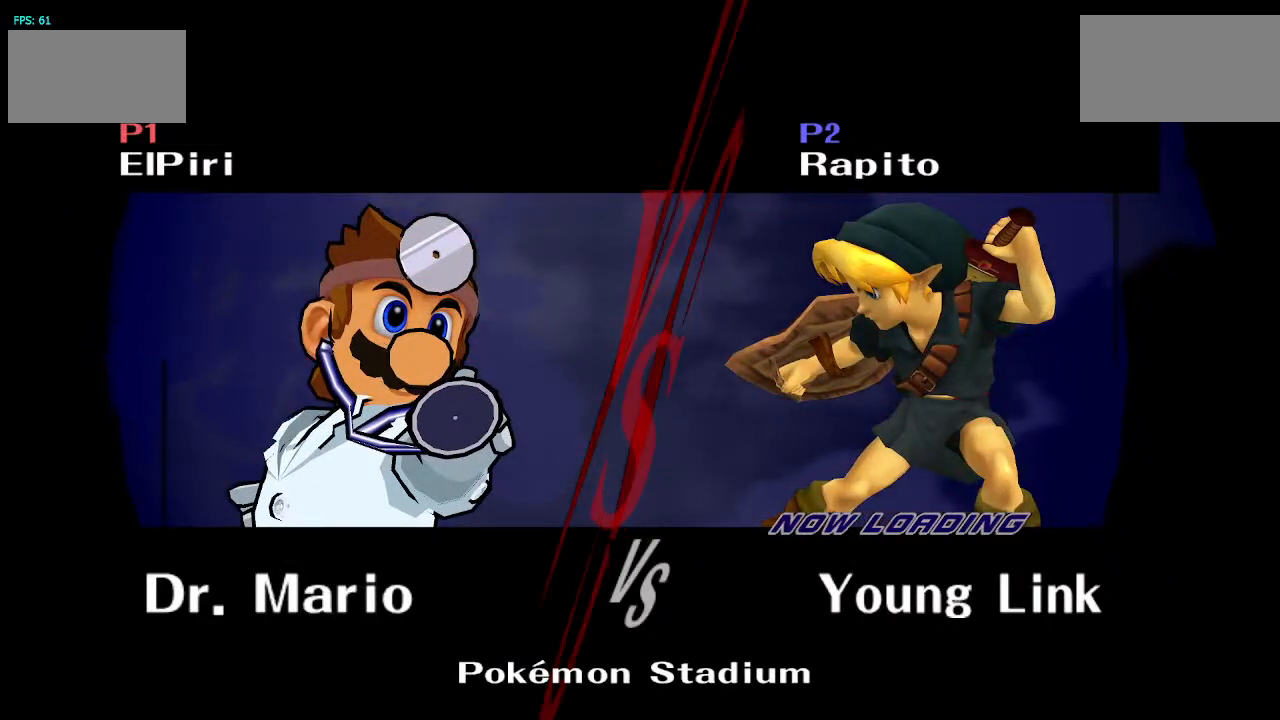
{"buttons": [], "left_stick": "center", "right_stick": "center", "events": []}
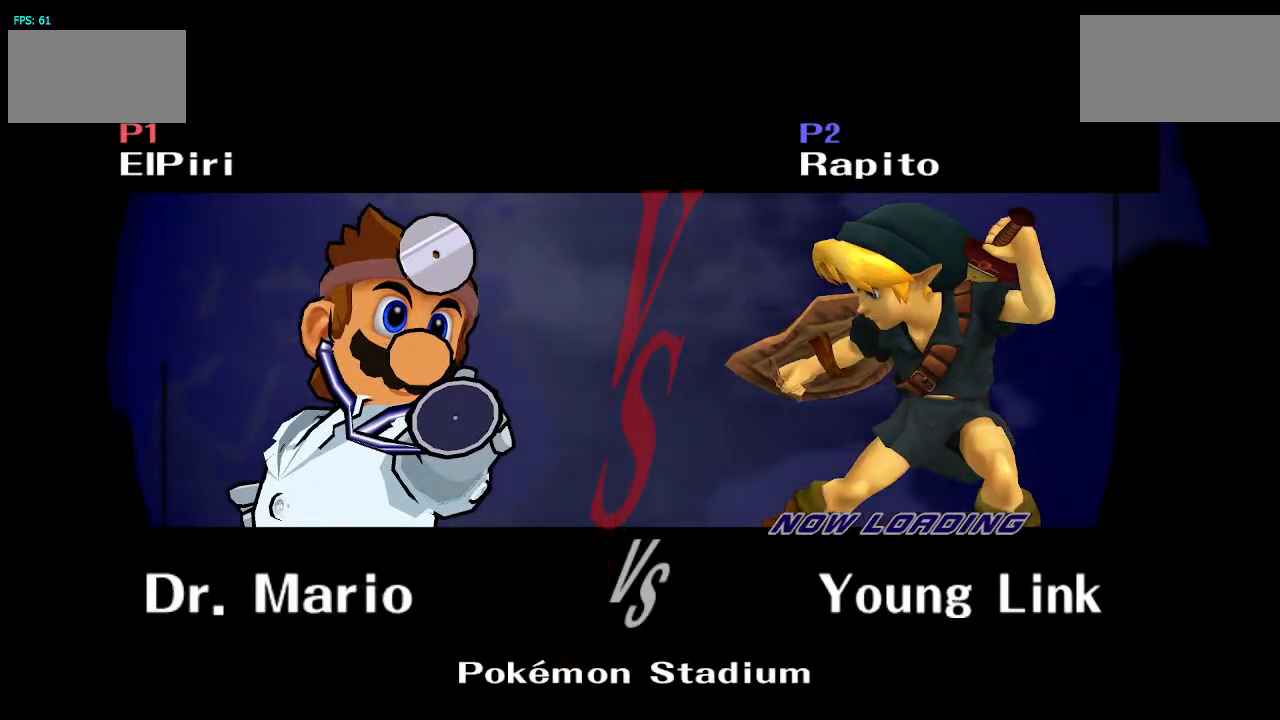
{"buttons": [], "left_stick": "center", "right_stick": "center", "events": []}
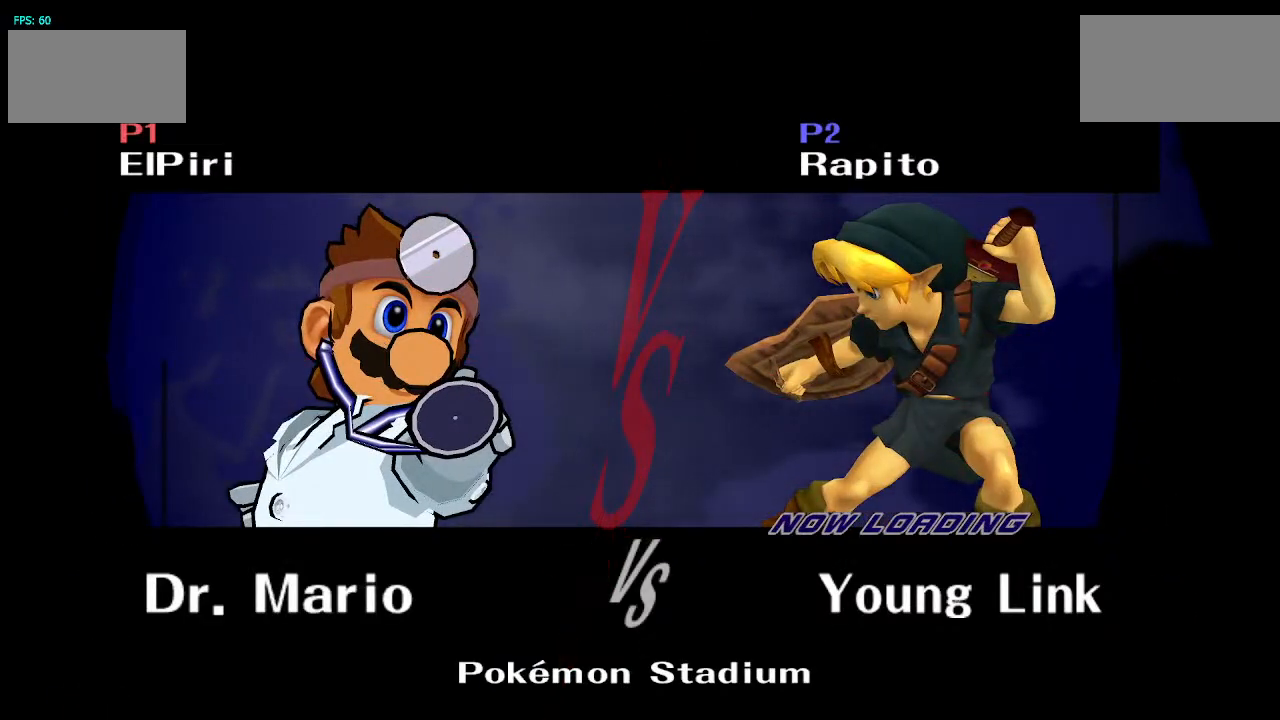
{"buttons": [], "left_stick": "center", "right_stick": "center", "events": []}
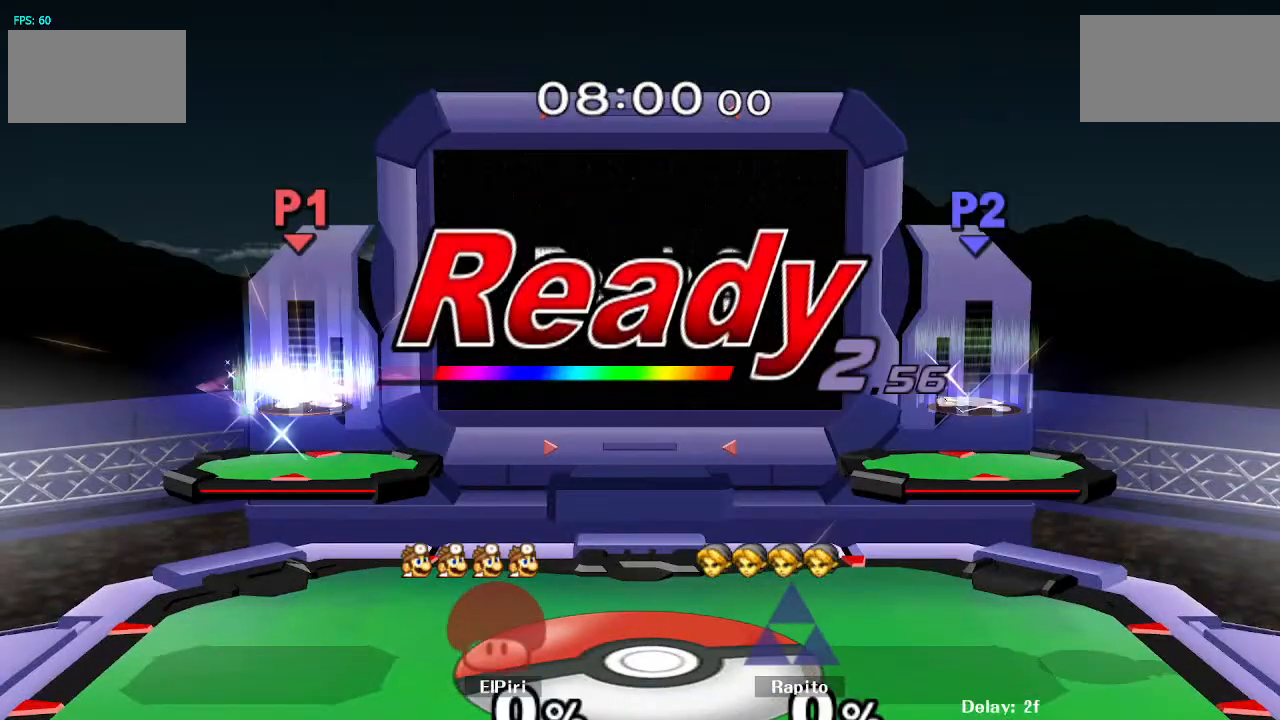
{"buttons": [], "left_stick": "center", "right_stick": "center", "events": []}
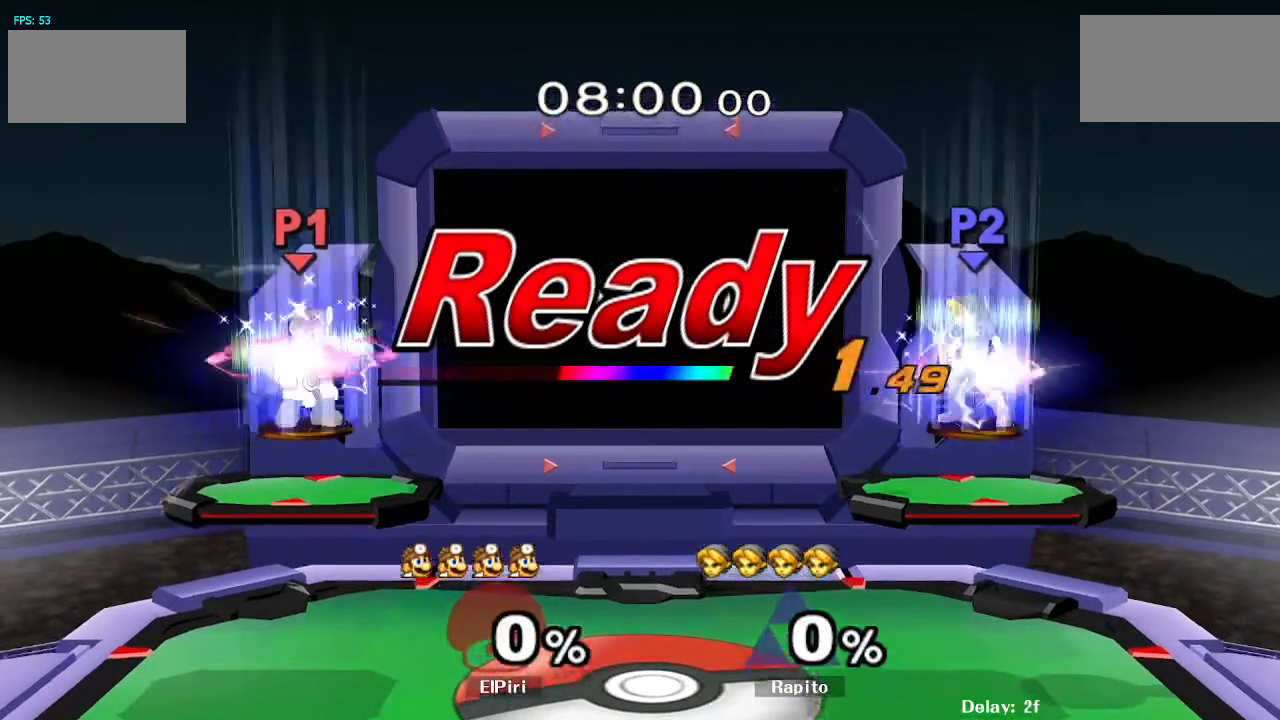
{"buttons": [], "left_stick": "center", "right_stick": "center", "events": []}
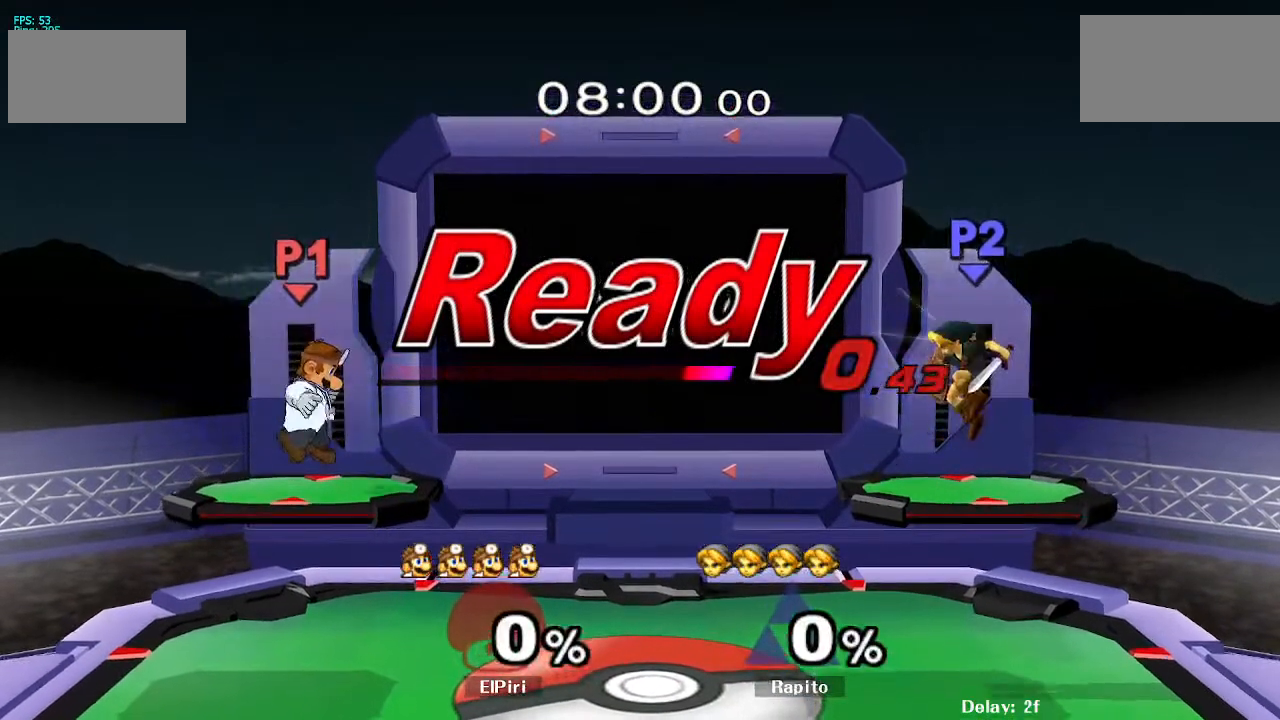
{"buttons": [], "left_stick": "left", "right_stick": "center", "events": [[217, "A", "down"], [233, "A", "up"], [333, "left_stick", "left"]]}
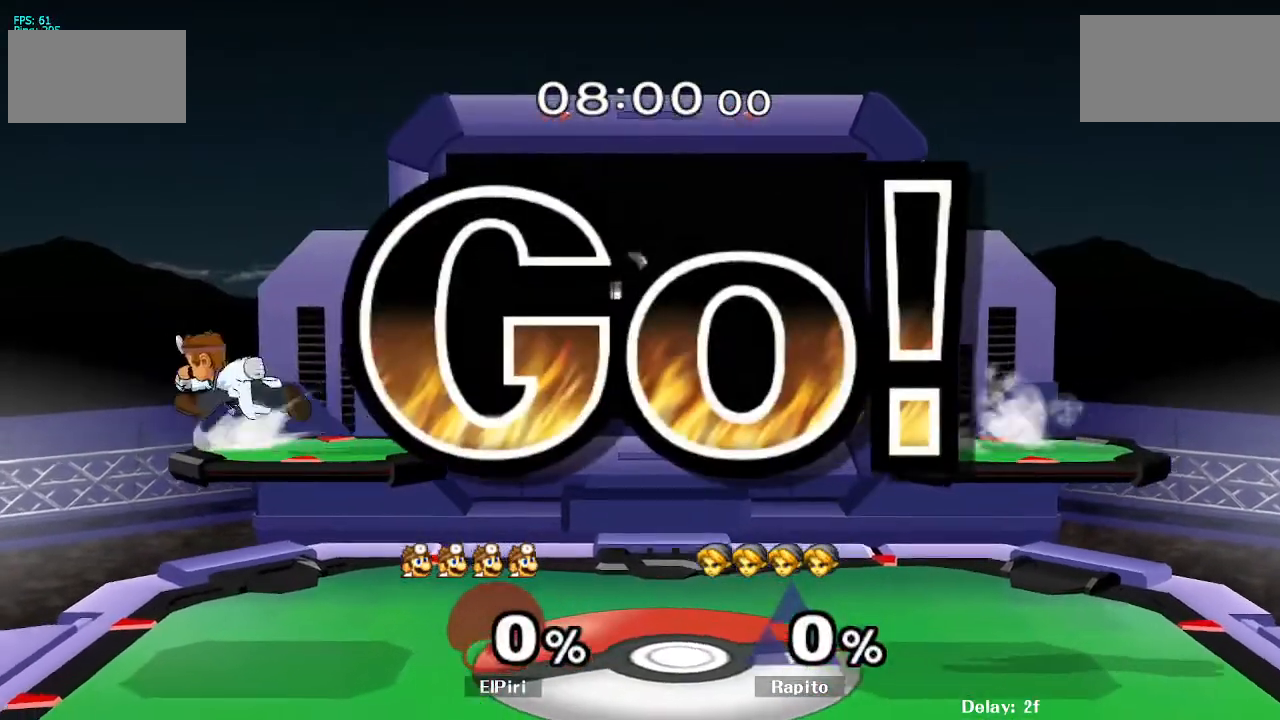
{"buttons": ["B"], "left_stick": "up", "right_stick": "center", "events": [[83, "B", "down"], [500, "left_stick", "up"]]}